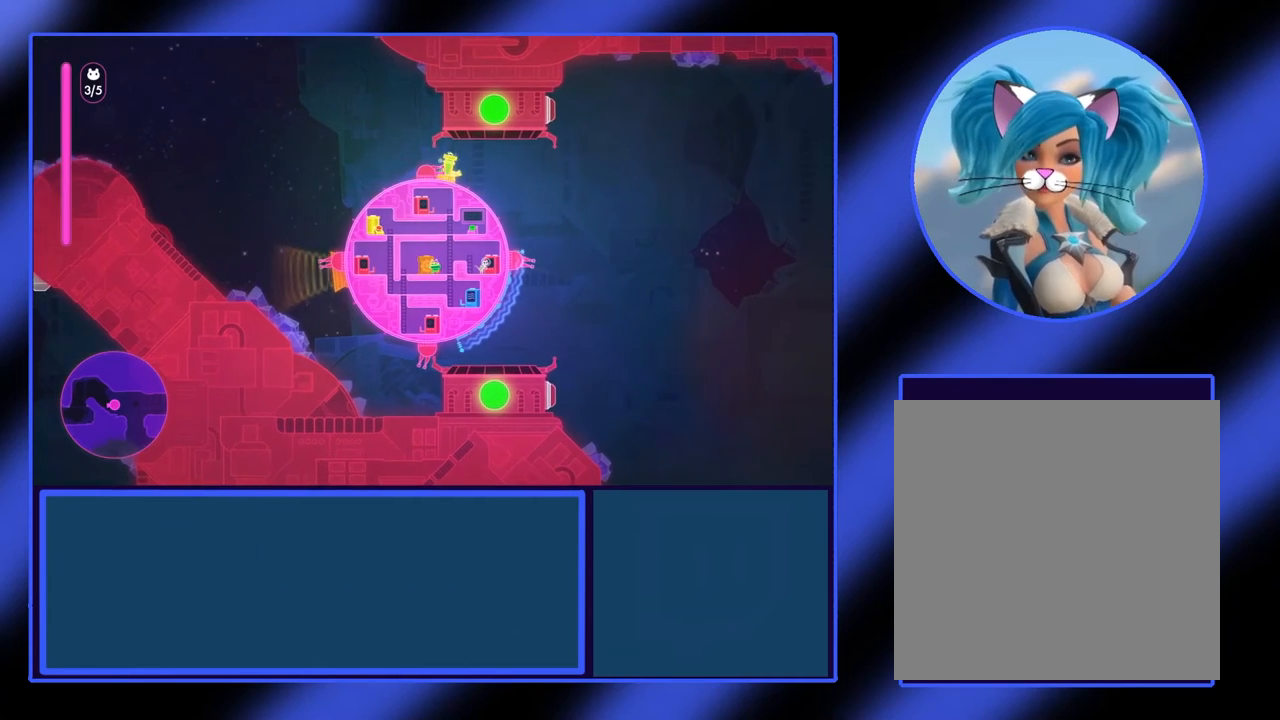
Gameplay with a controller (Xbox layout); each line is a JSON object with the inputs held at the frame after it. "events" lists button and stick changes between this image and that frame as [ms after this image, input, new state], when the widget could be followed in between. Not read: L3 R3 TOUCHPAD other_buttons right_stick.
{"buttons": ["X"], "left_stick": "center", "events": [[167, "left_stick", "up"], [333, "left_stick", "center"]]}
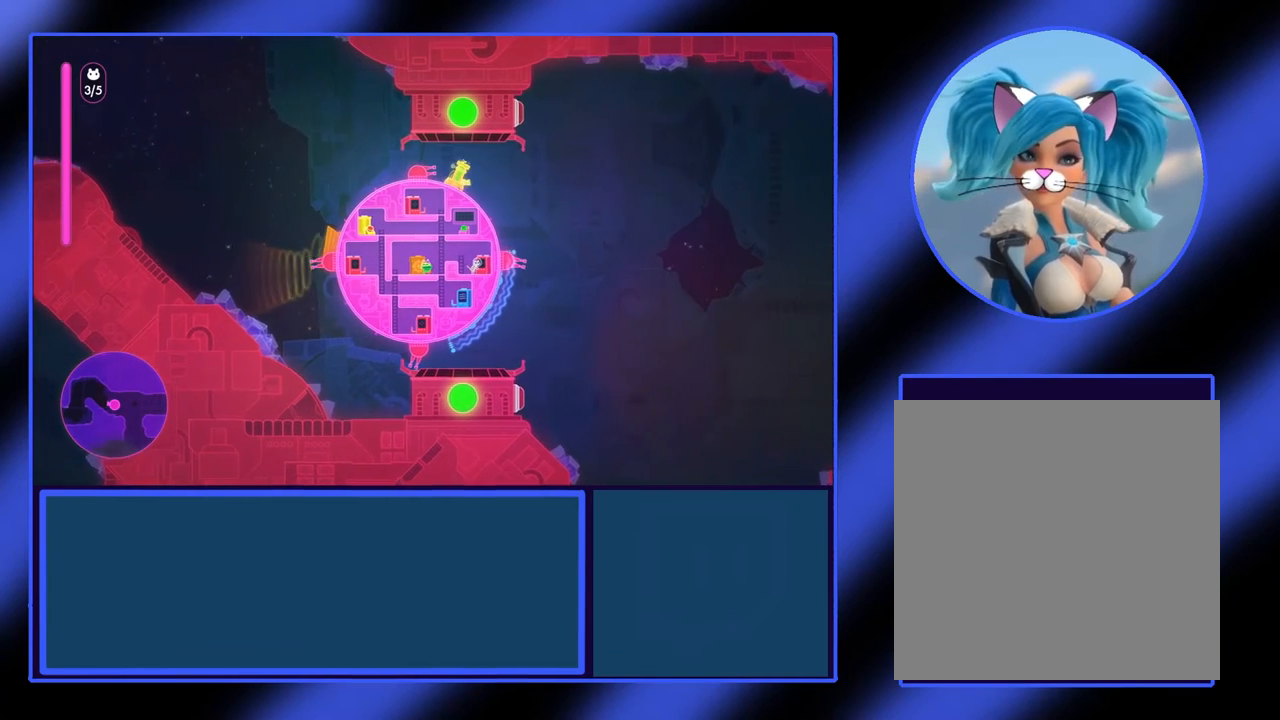
{"buttons": [], "left_stick": "center", "events": [[100, "X", "up"]]}
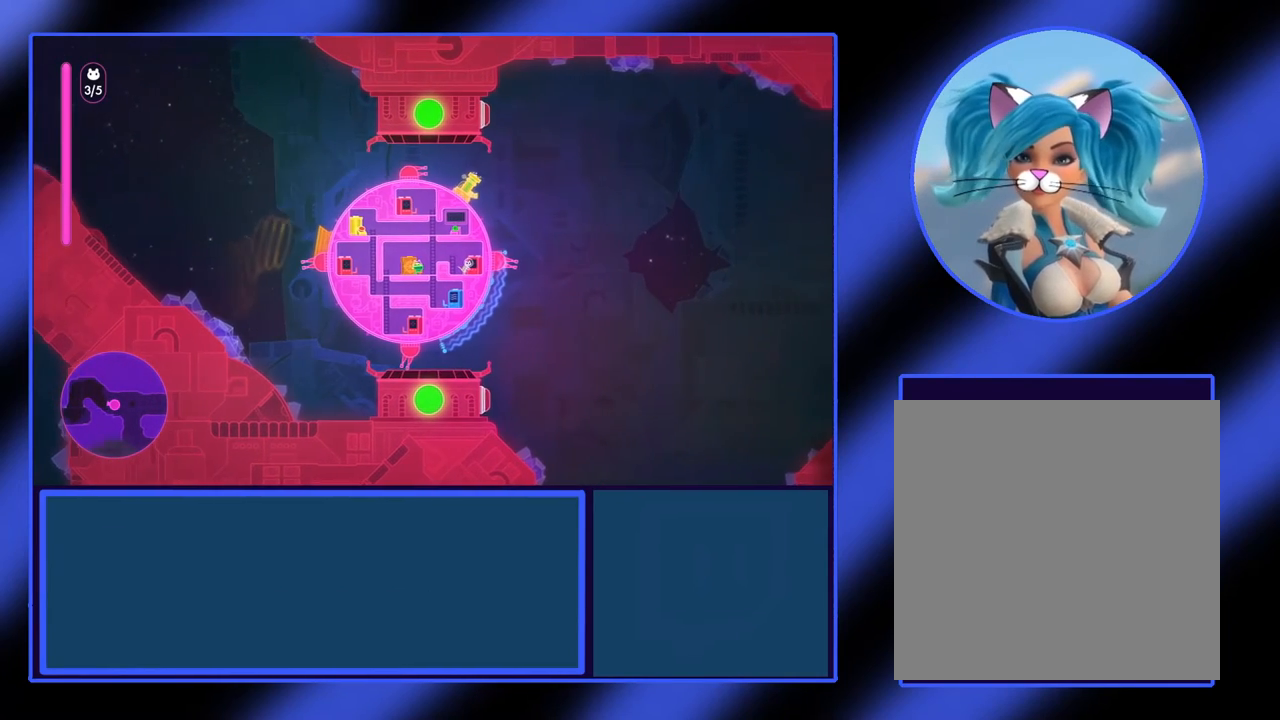
{"buttons": [], "left_stick": "center", "events": []}
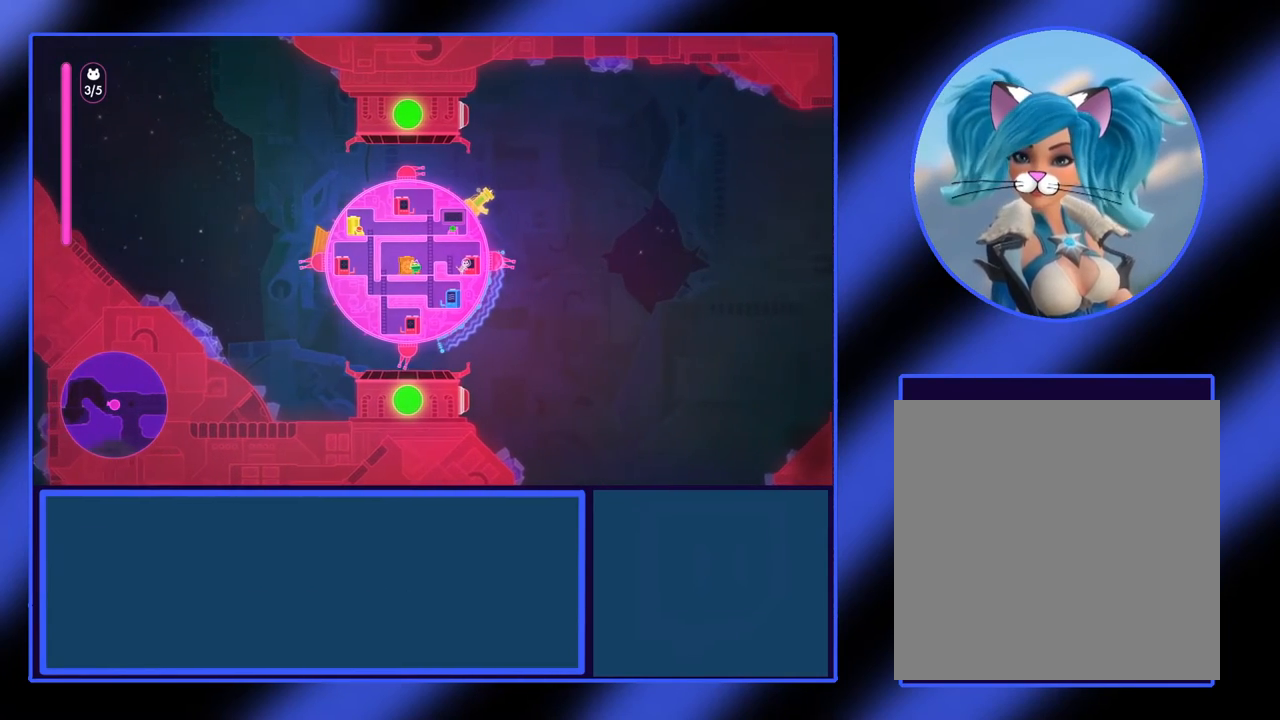
{"buttons": ["X"], "left_stick": "center", "events": [[300, "X", "down"]]}
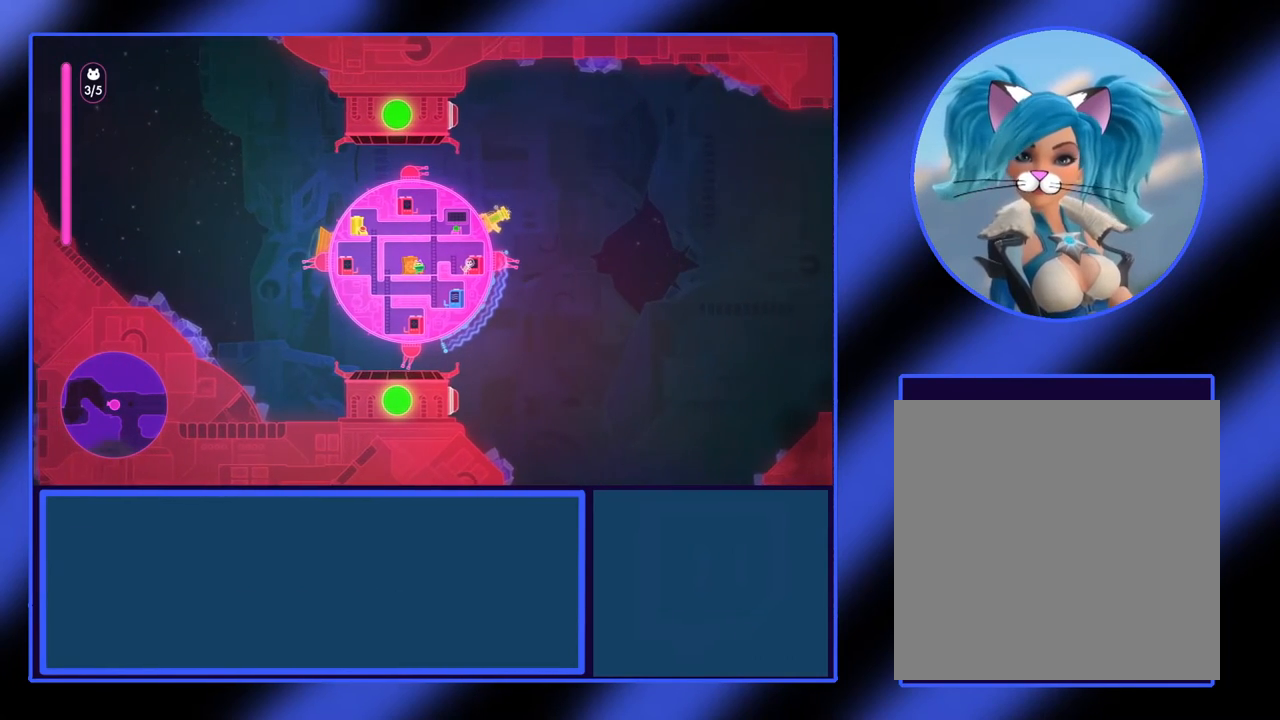
{"buttons": ["X"], "left_stick": "center", "events": [[67, "left_stick", "up-right"], [200, "left_stick", "center"]]}
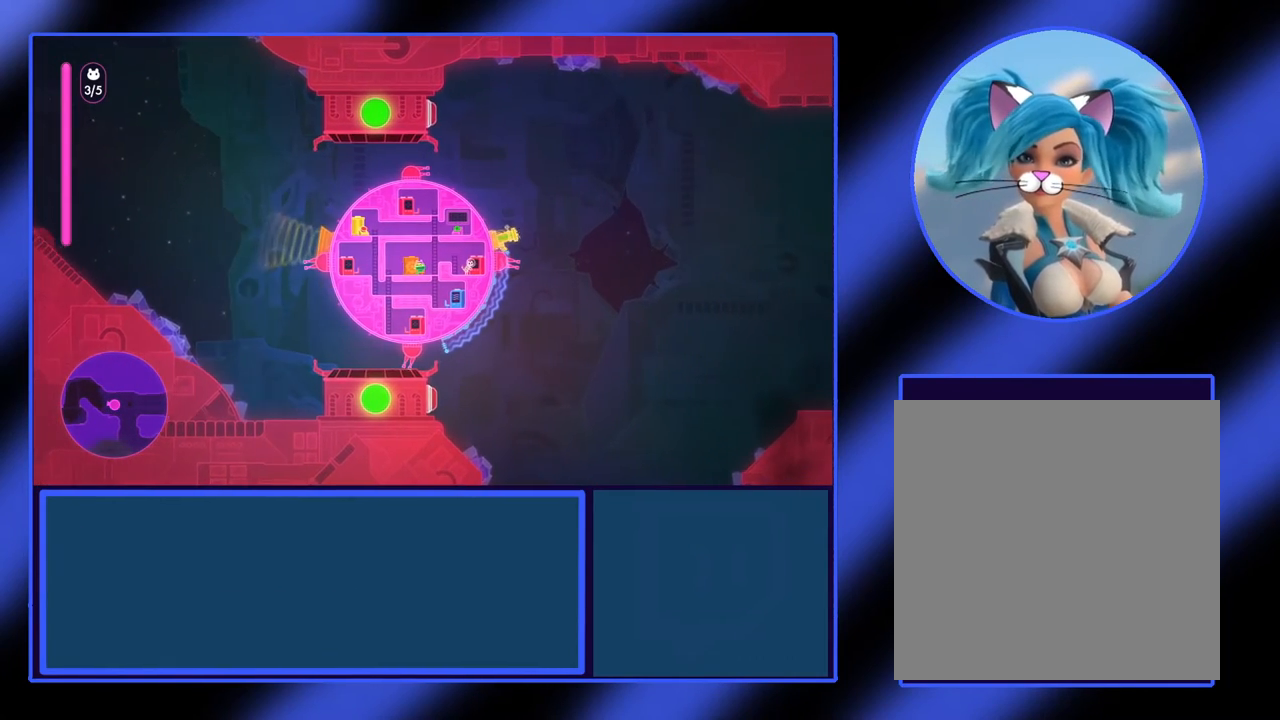
{"buttons": [], "left_stick": "center", "events": [[367, "X", "up"]]}
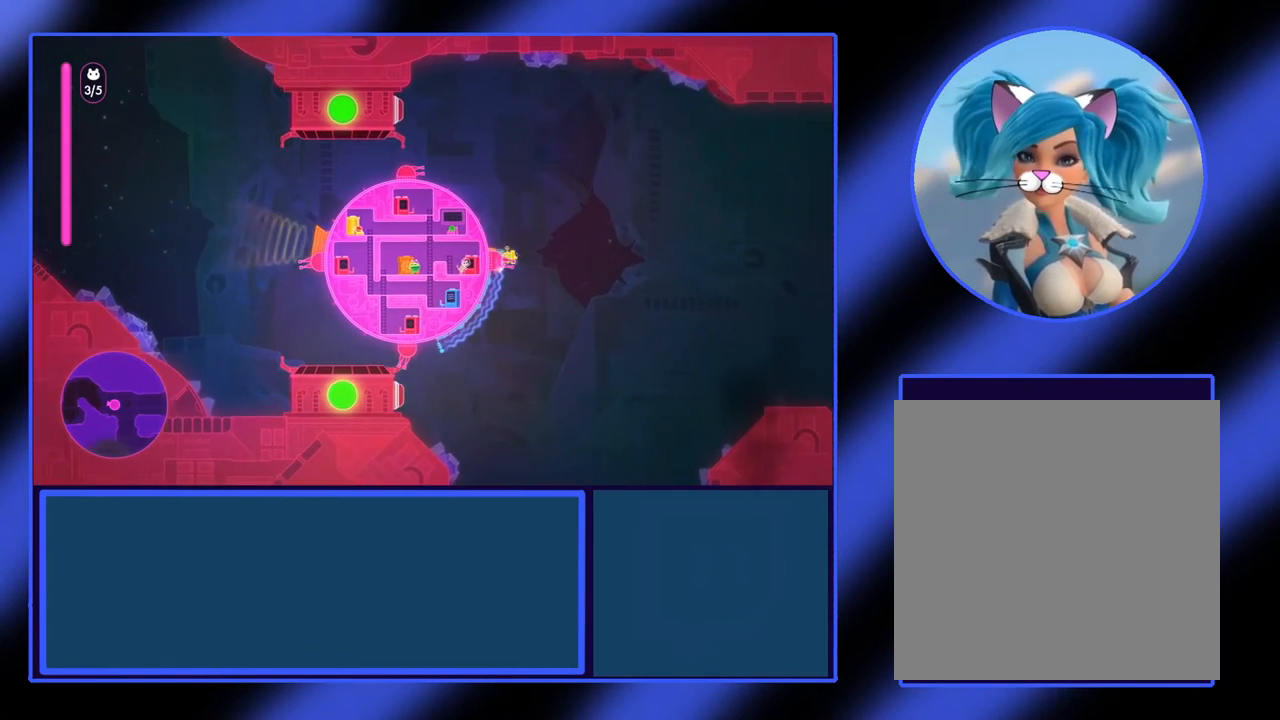
{"buttons": [], "left_stick": "center", "events": []}
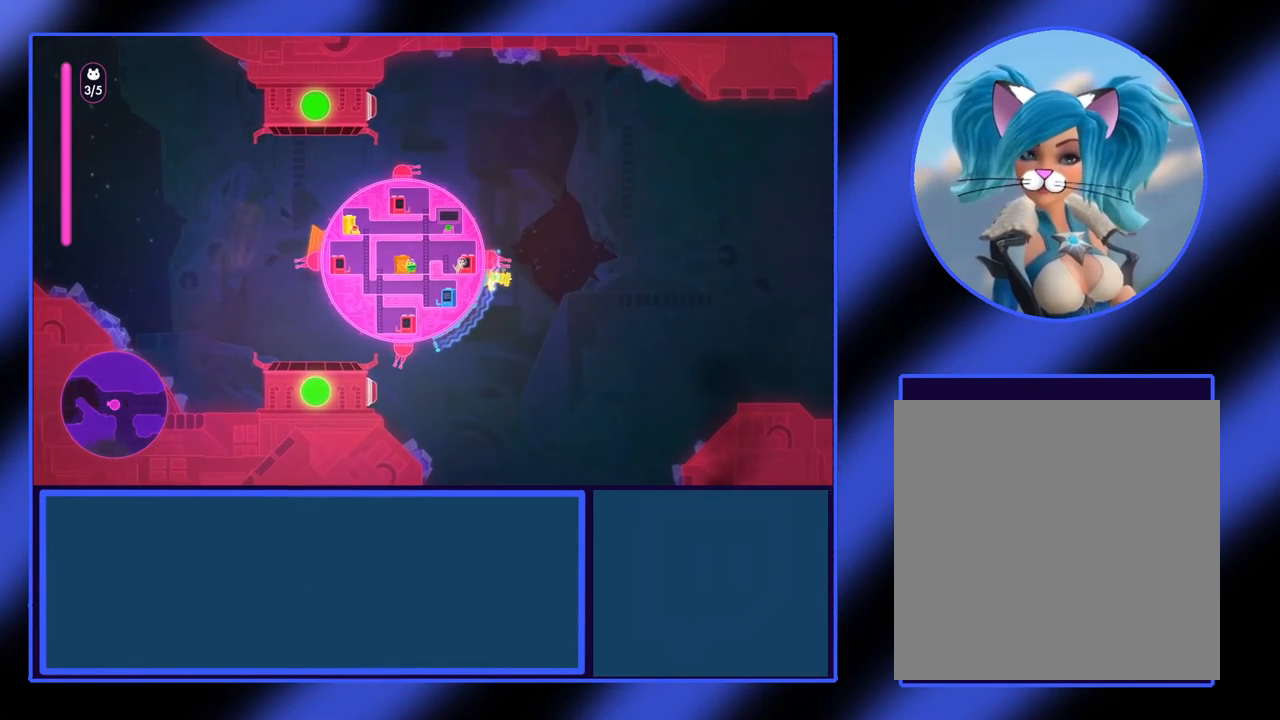
{"buttons": ["X"], "left_stick": "up-right", "events": [[333, "X", "down"], [333, "left_stick", "up-right"]]}
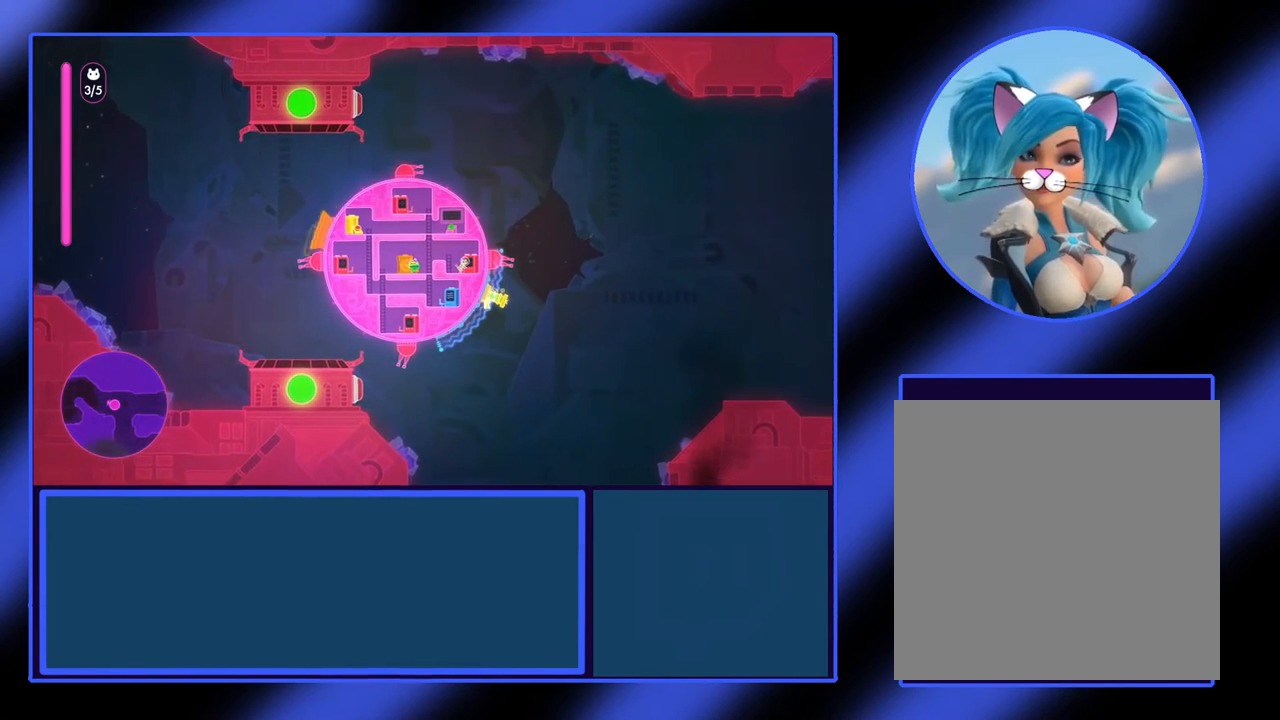
{"buttons": ["X"], "left_stick": "center", "events": [[300, "left_stick", "center"]]}
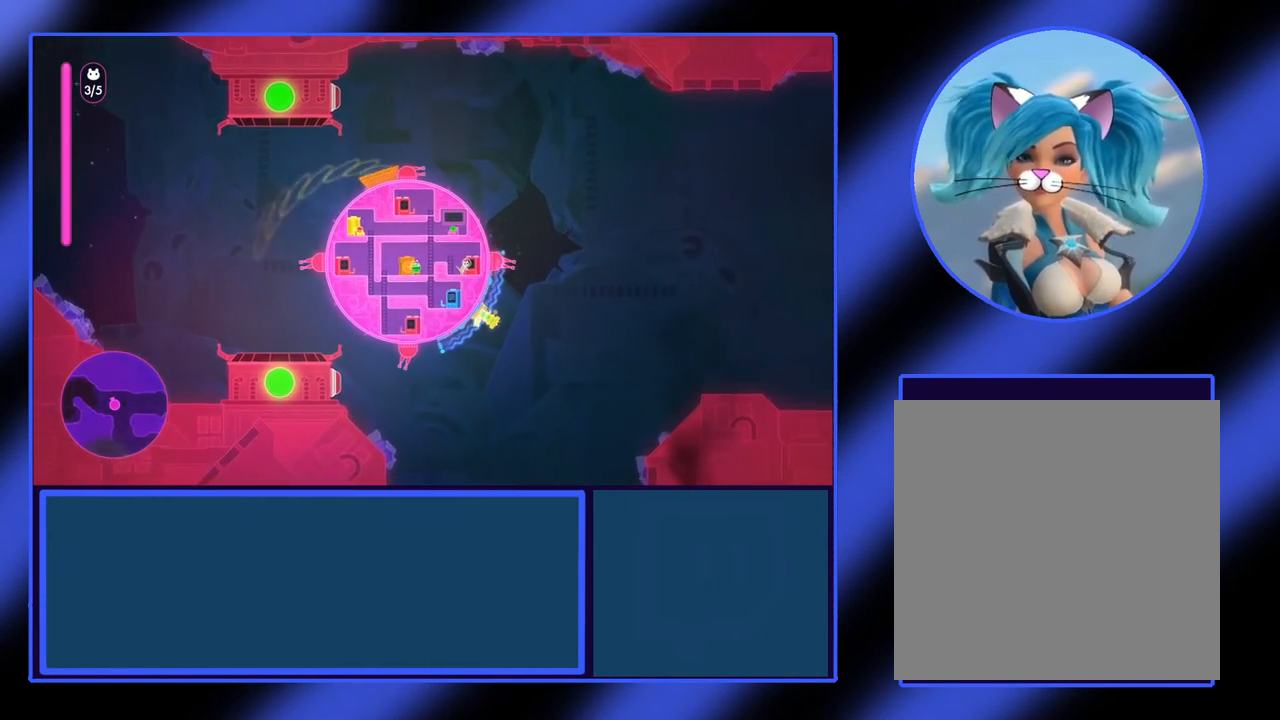
{"buttons": ["X"], "left_stick": "center", "events": [[33, "left_stick", "up-right"], [200, "left_stick", "center"]]}
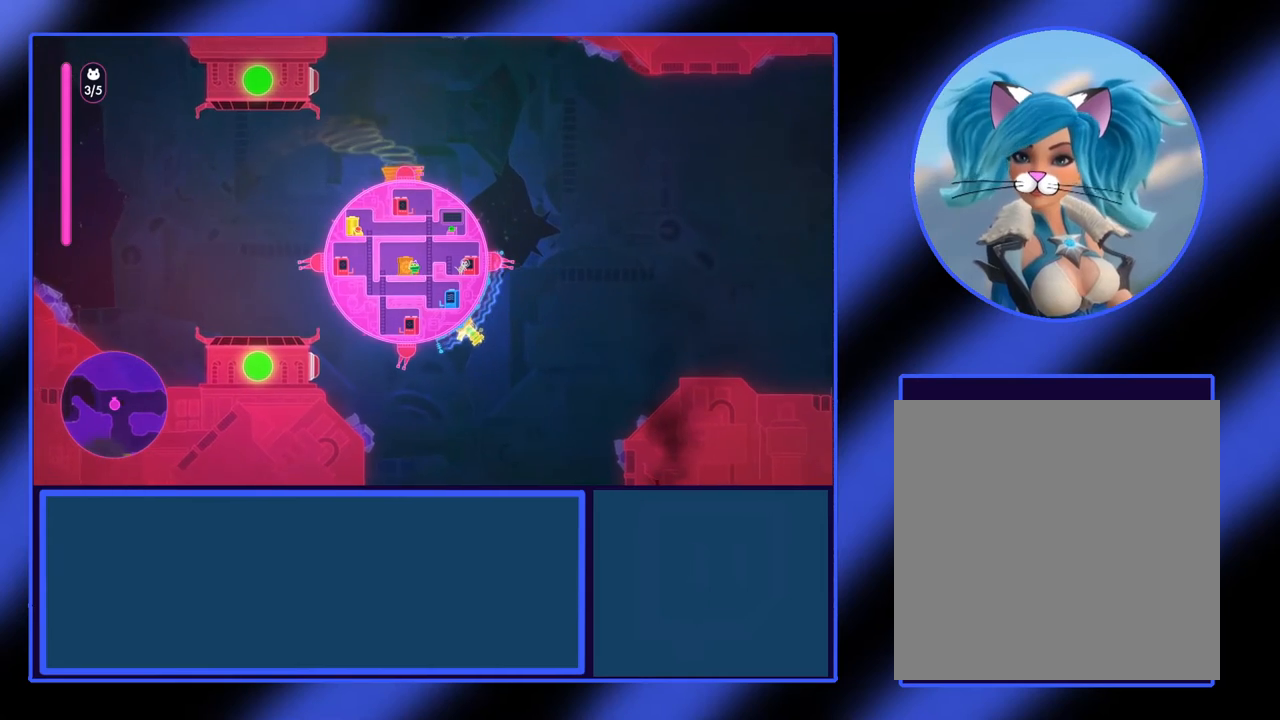
{"buttons": ["X"], "left_stick": "center", "events": []}
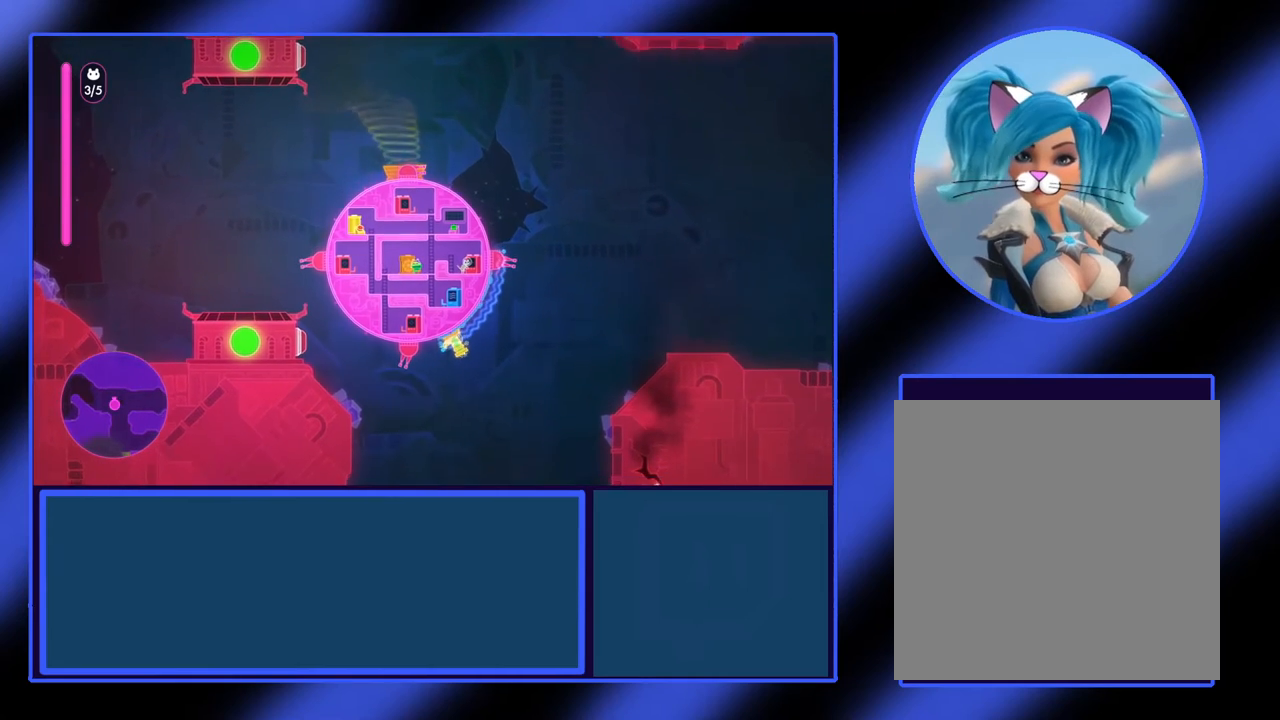
{"buttons": [], "left_stick": "center", "events": [[167, "X", "up"]]}
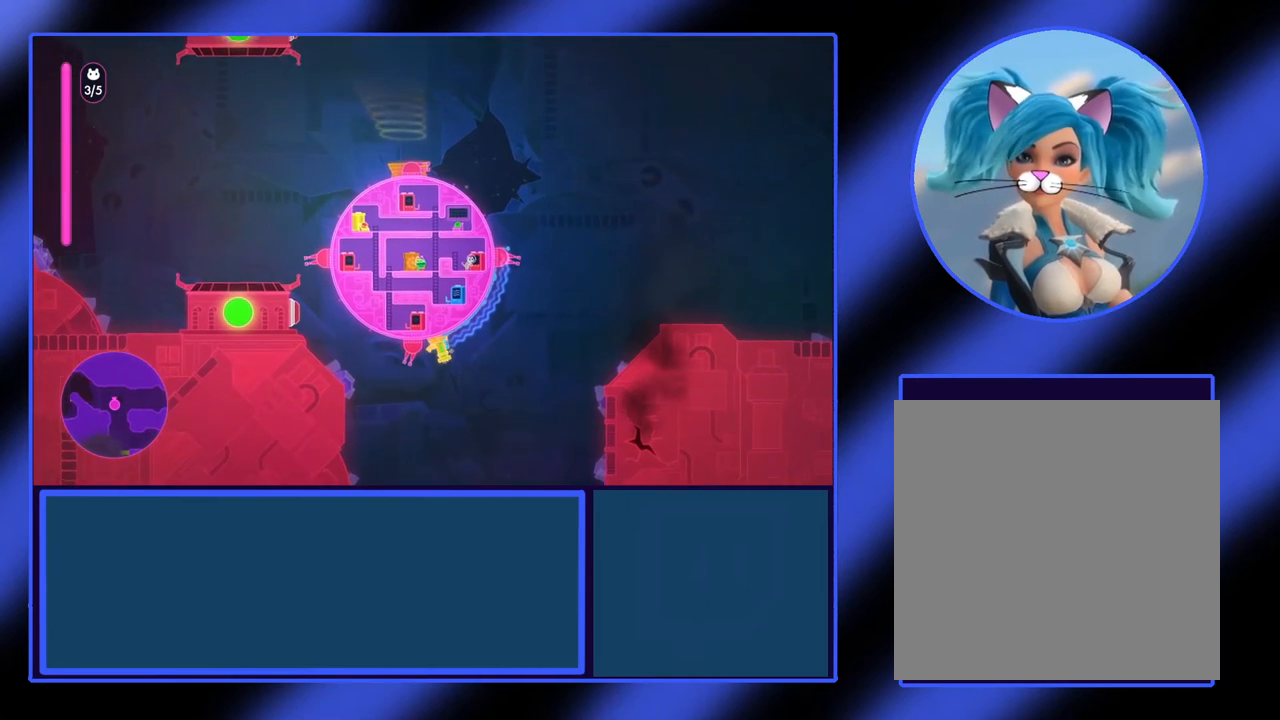
{"buttons": [], "left_stick": "center", "events": []}
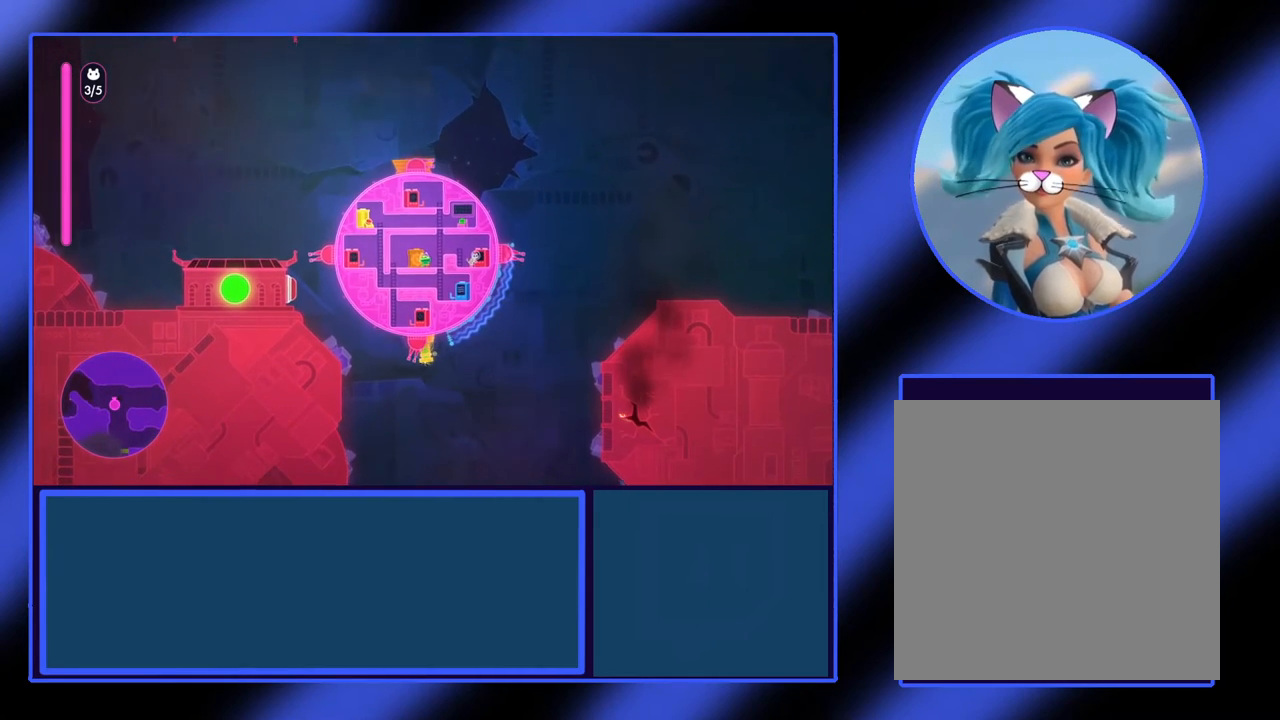
{"buttons": ["X"], "left_stick": "center", "events": [[300, "X", "down"]]}
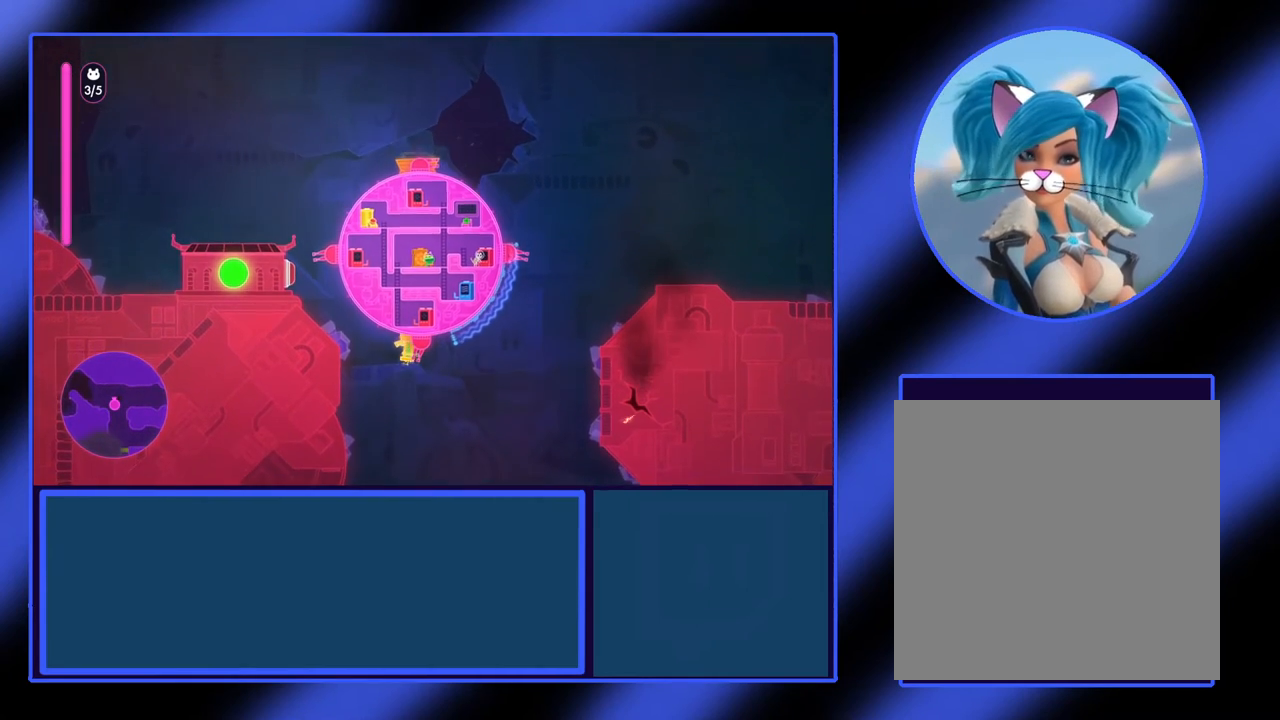
{"buttons": ["X"], "left_stick": "center", "events": []}
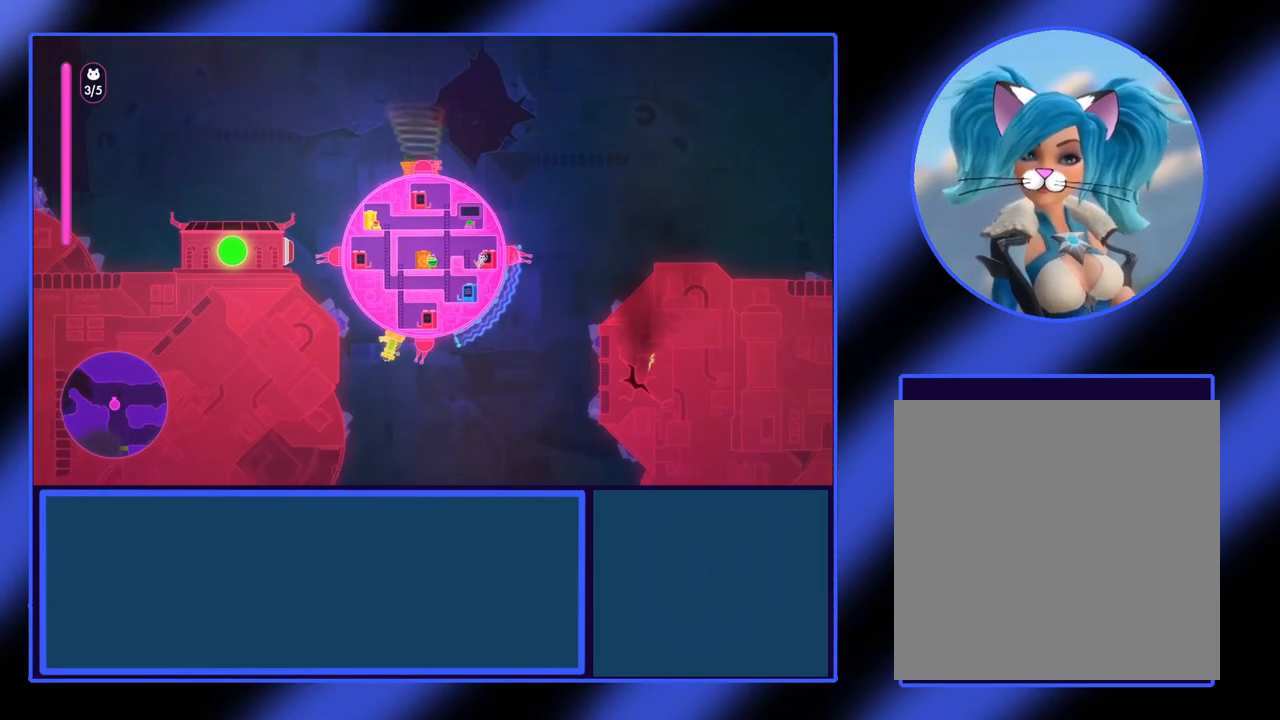
{"buttons": ["X"], "left_stick": "center", "events": []}
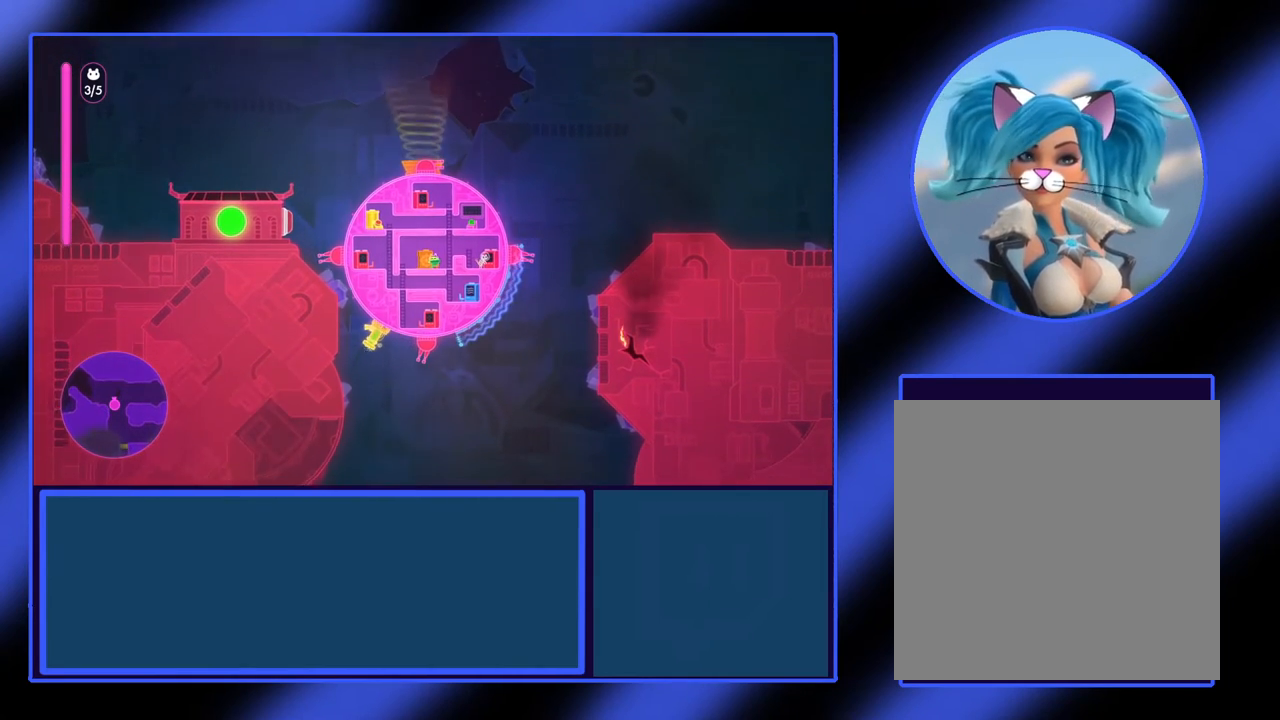
{"buttons": ["X"], "left_stick": "center", "events": []}
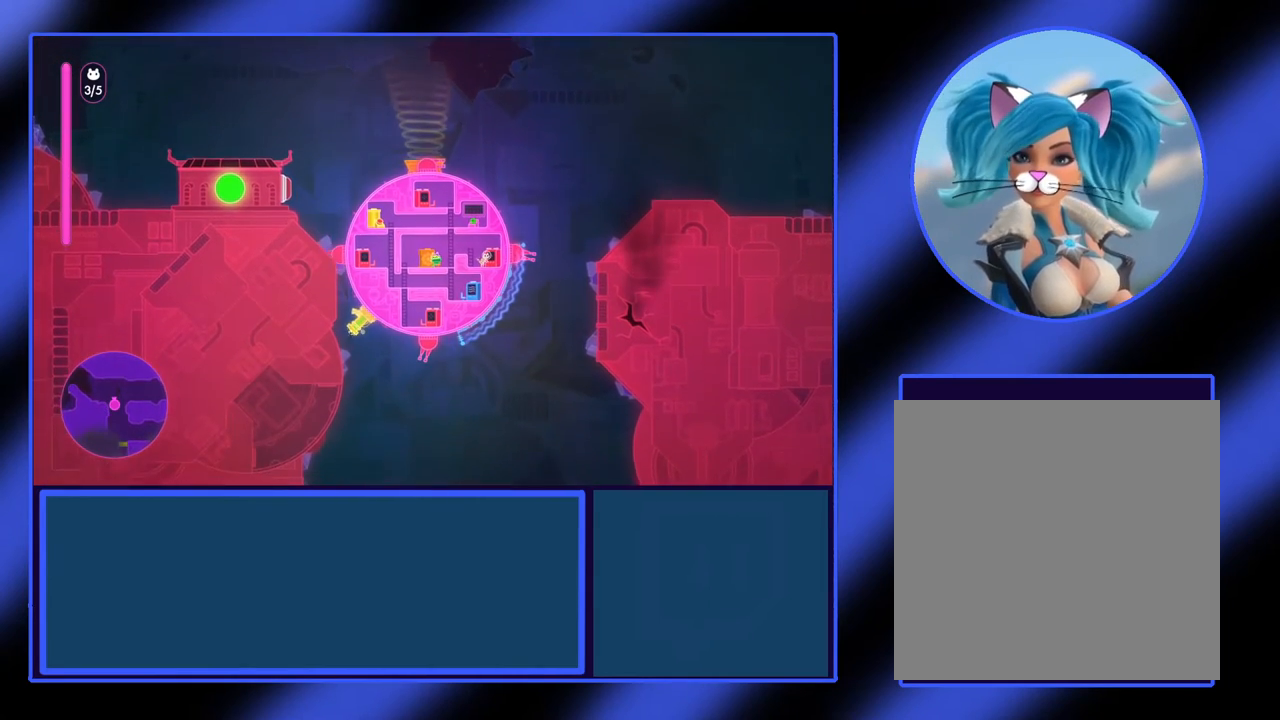
{"buttons": ["X"], "left_stick": "center", "events": []}
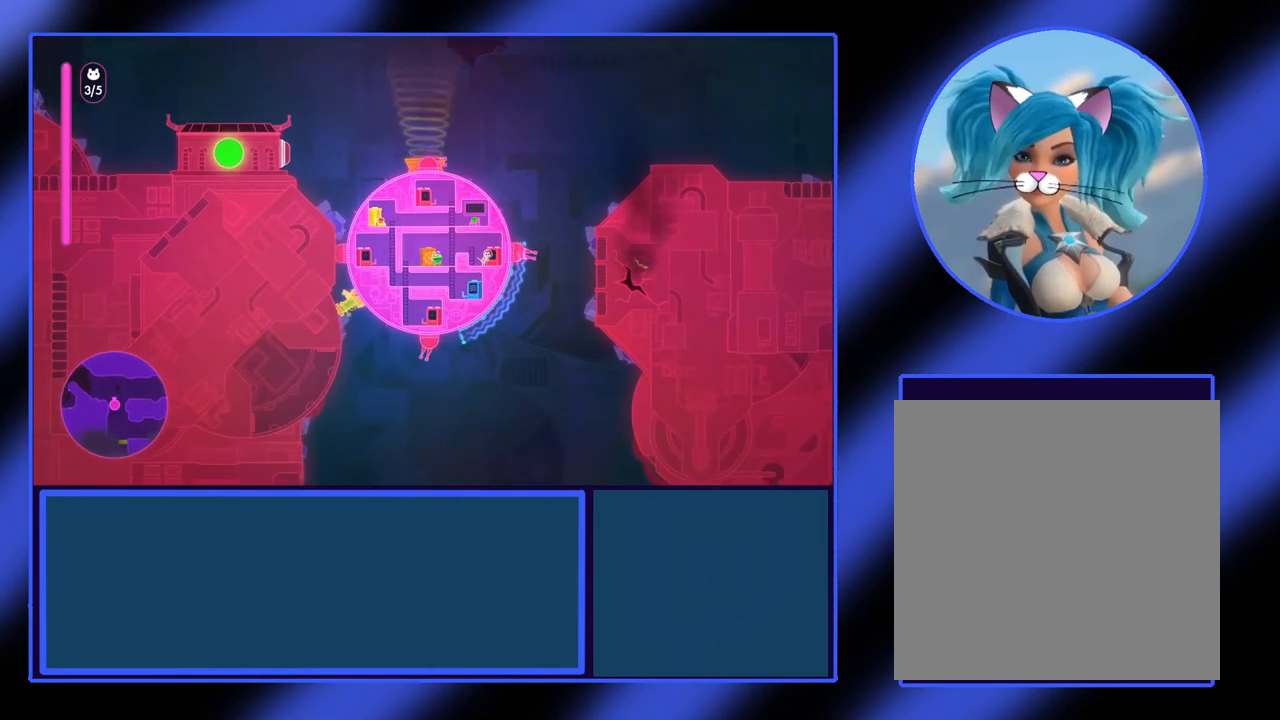
{"buttons": ["X"], "left_stick": "center", "events": []}
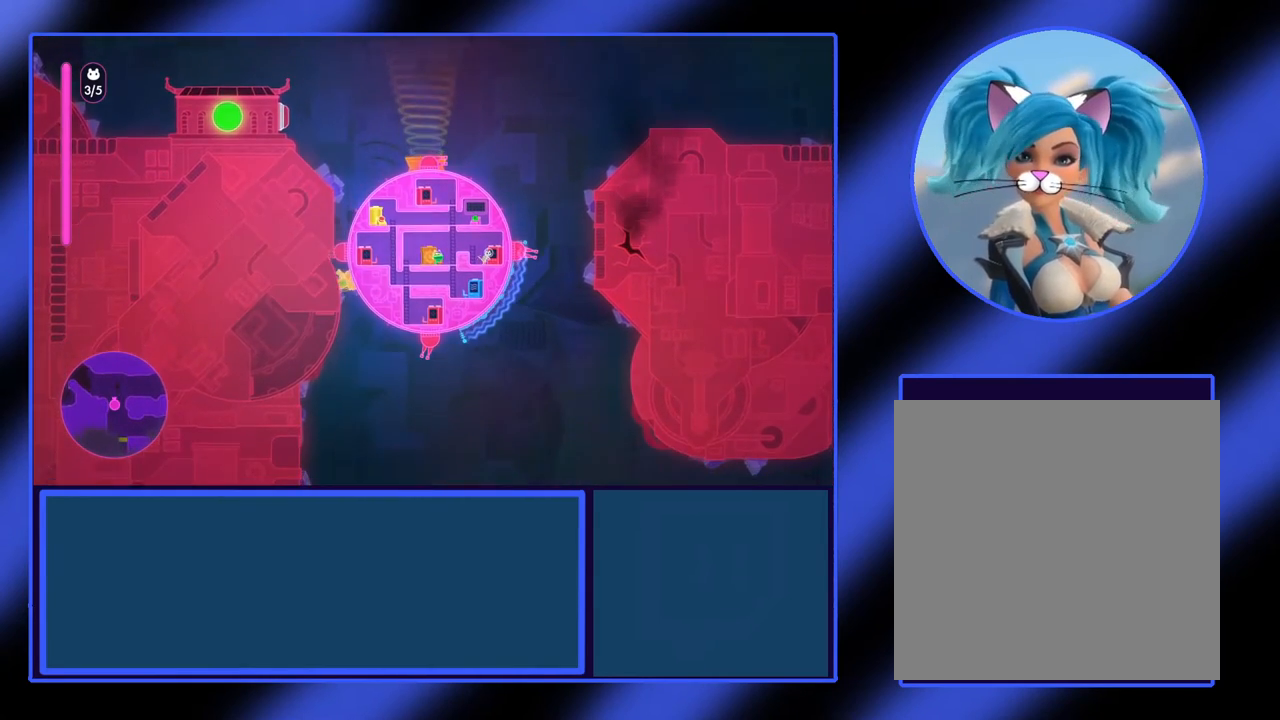
{"buttons": [], "left_stick": "center", "events": [[267, "X", "up"]]}
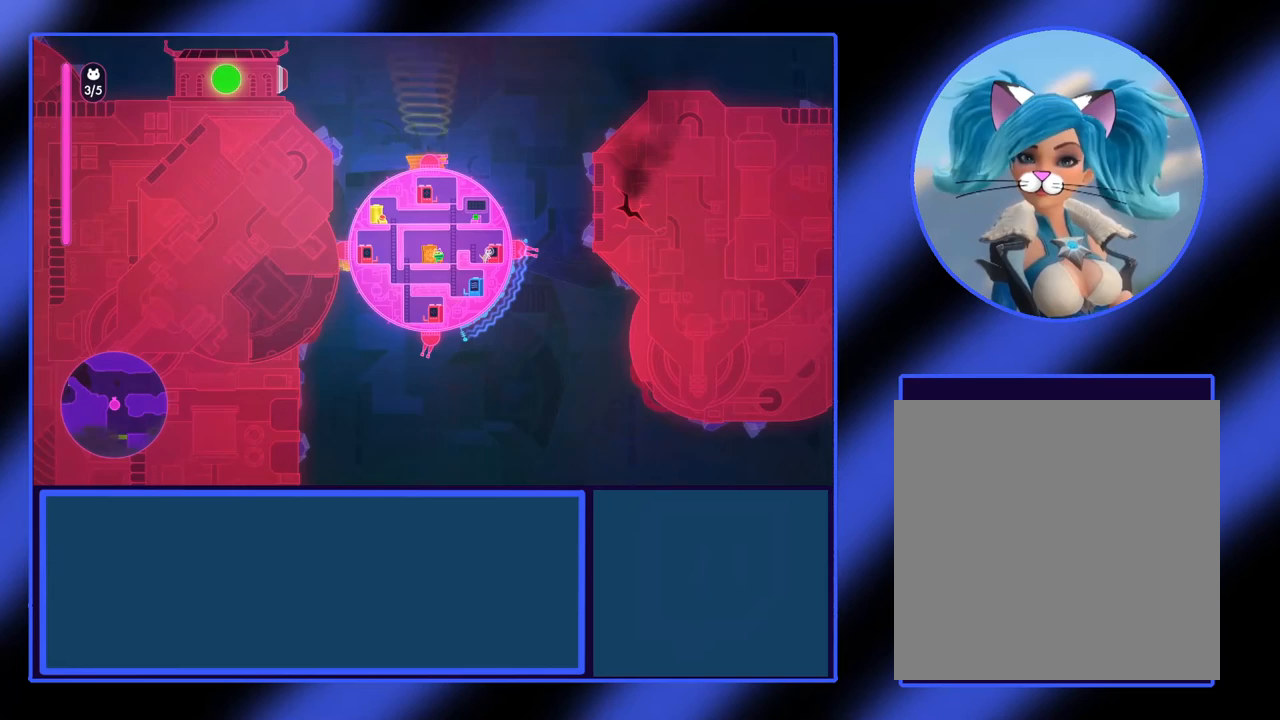
{"buttons": [], "left_stick": "center", "events": []}
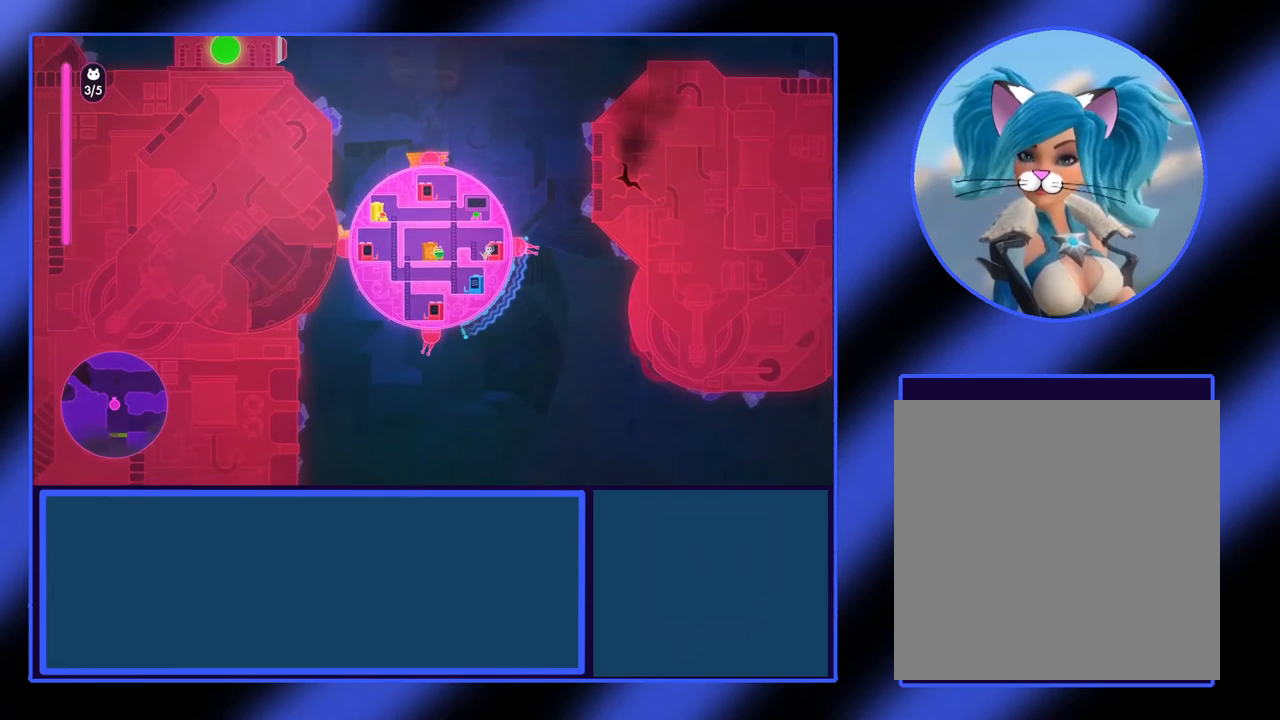
{"buttons": ["X"], "left_stick": "center", "events": [[100, "X", "down"]]}
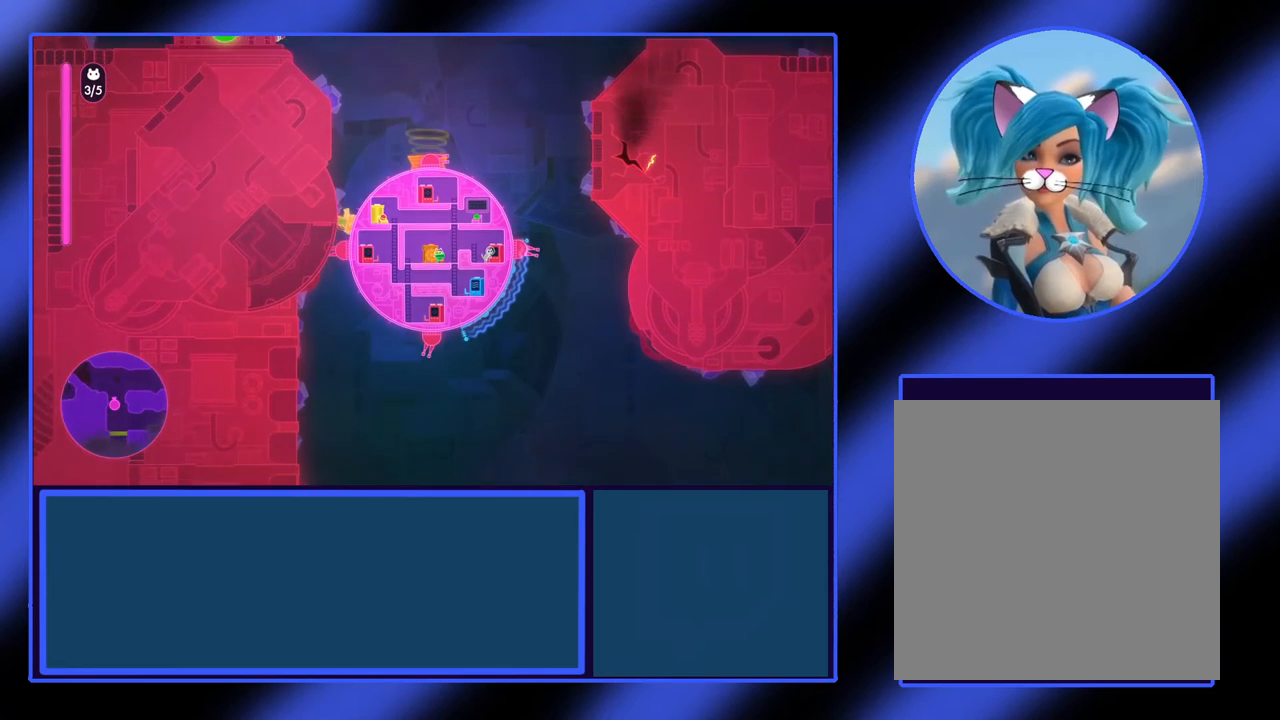
{"buttons": ["X"], "left_stick": "center", "events": []}
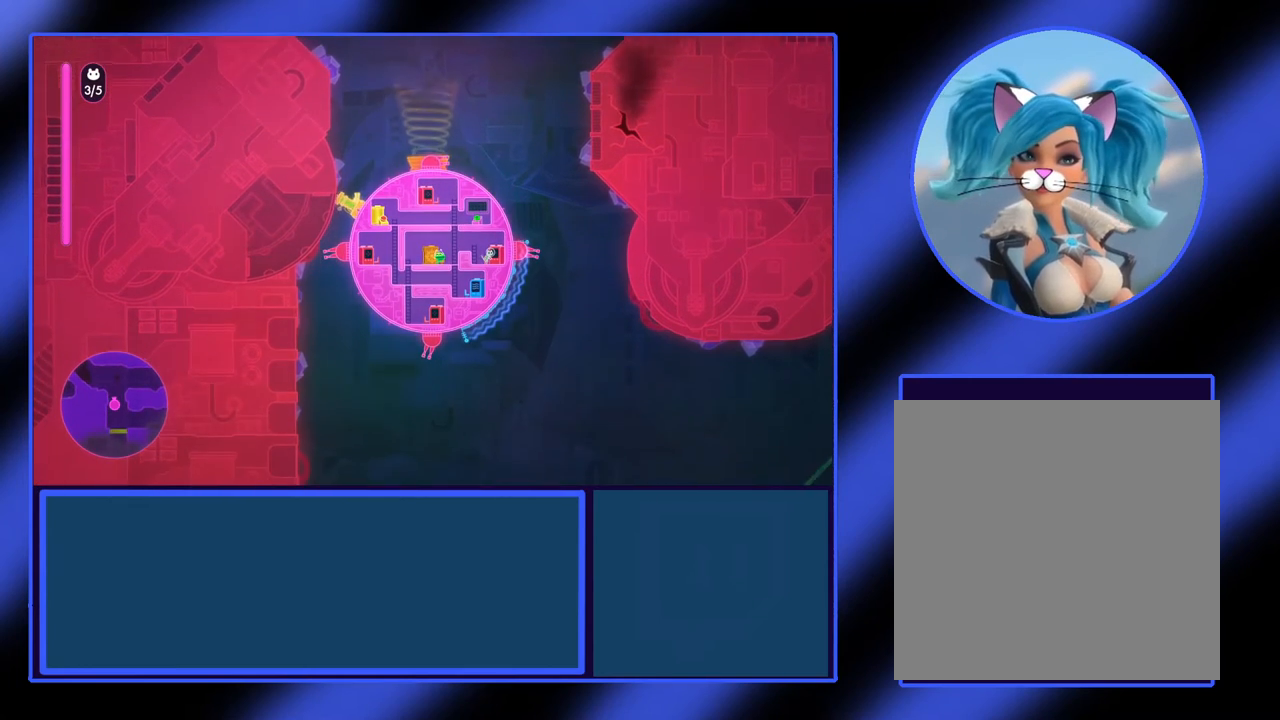
{"buttons": [], "left_stick": "center", "events": [[267, "X", "up"]]}
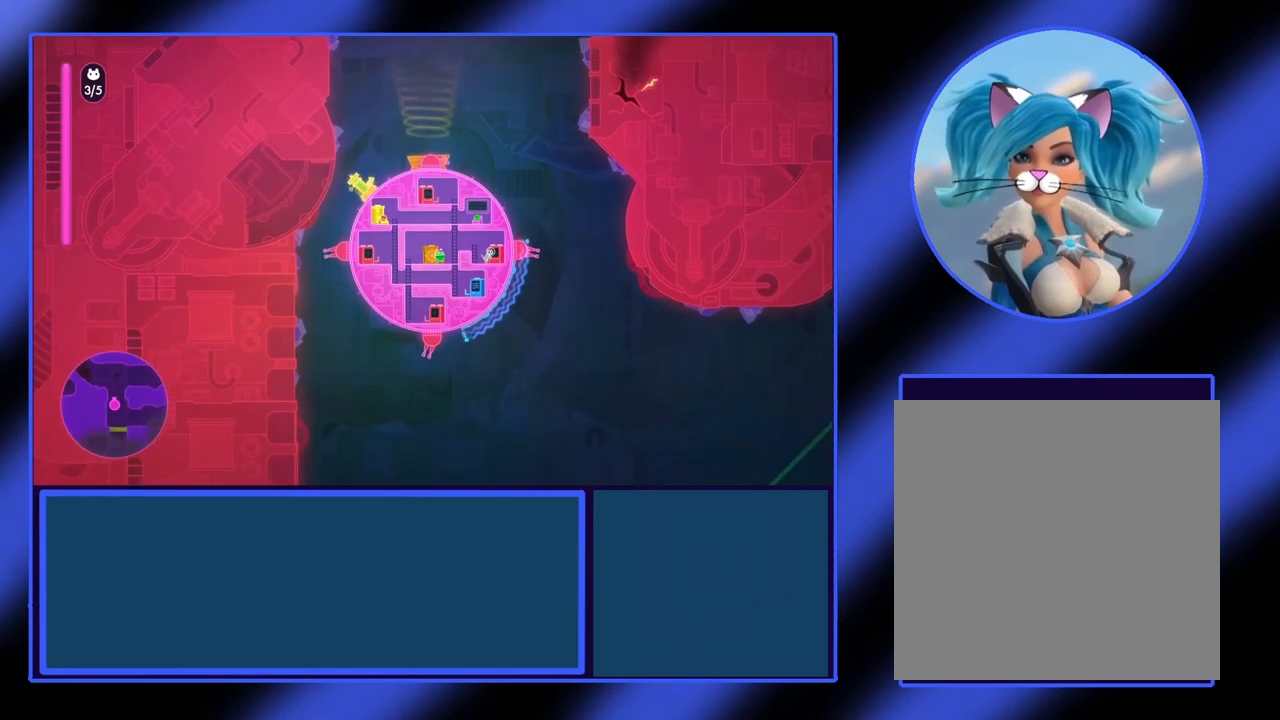
{"buttons": [], "left_stick": "left", "events": [[133, "left_stick", "left"]]}
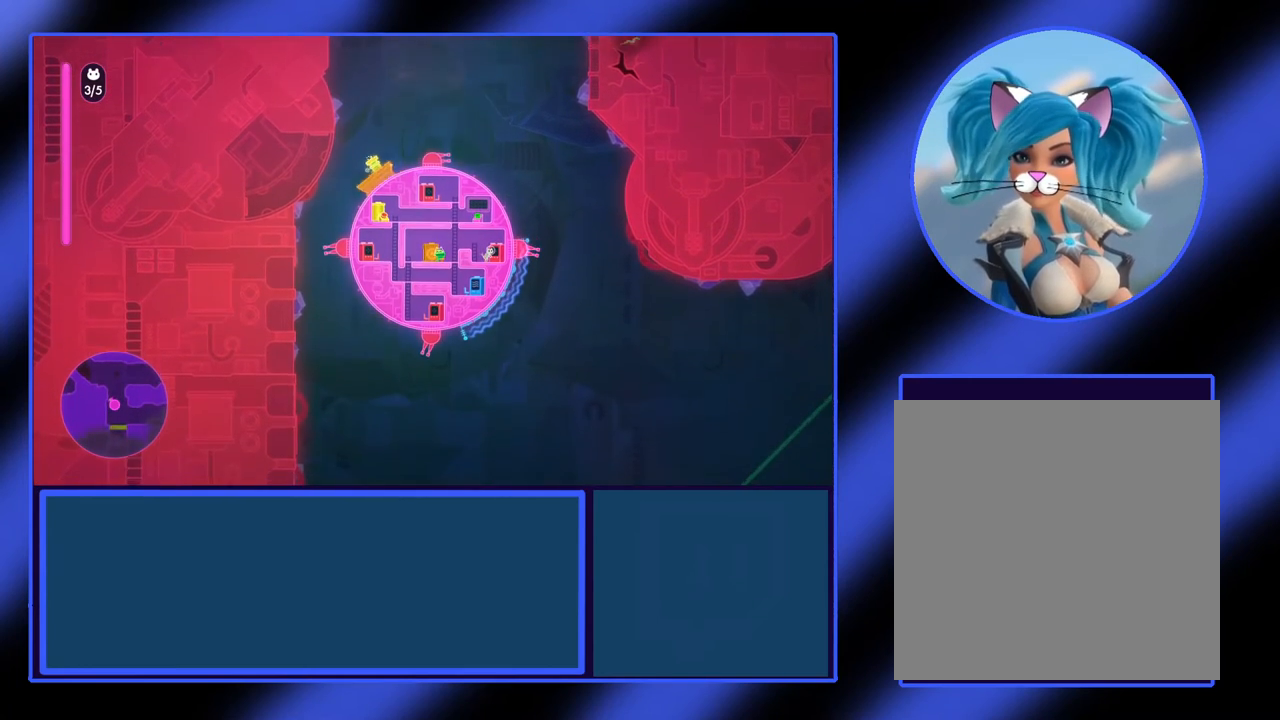
{"buttons": [], "left_stick": "center", "events": [[100, "left_stick", "center"]]}
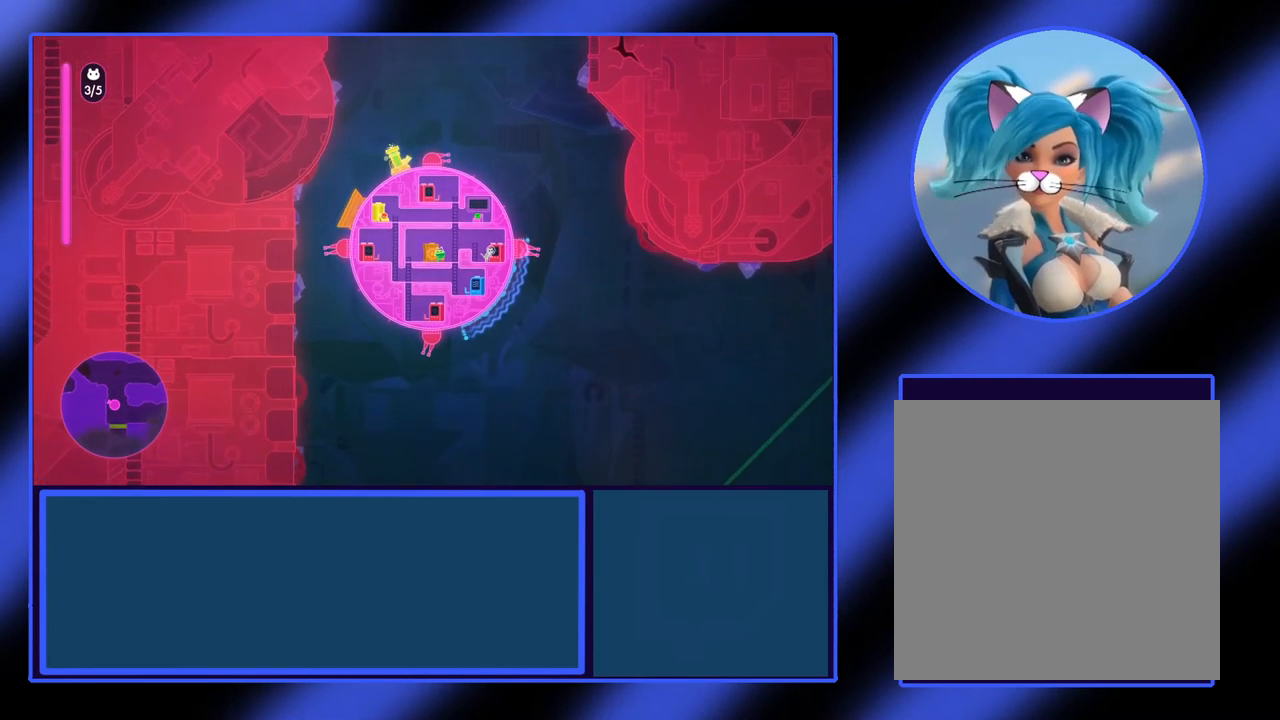
{"buttons": ["X"], "left_stick": "center", "events": [[100, "X", "down"]]}
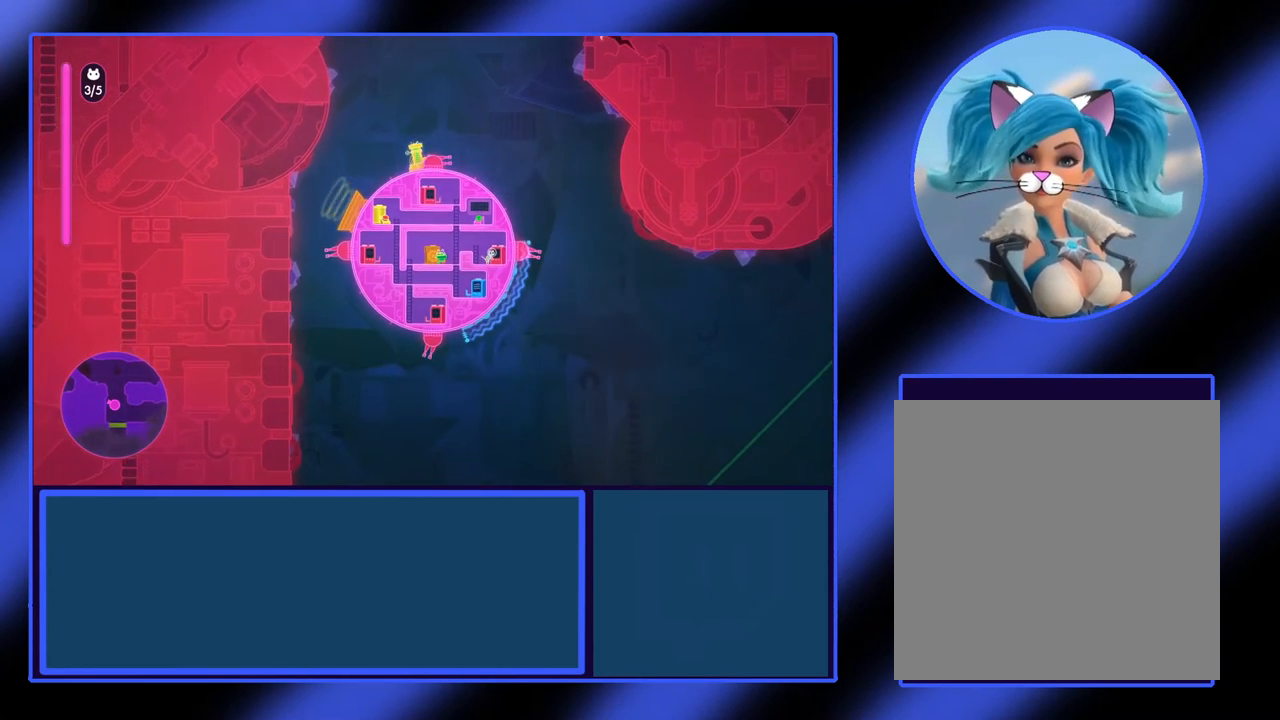
{"buttons": [], "left_stick": "left", "events": [[367, "left_stick", "left"], [467, "X", "up"]]}
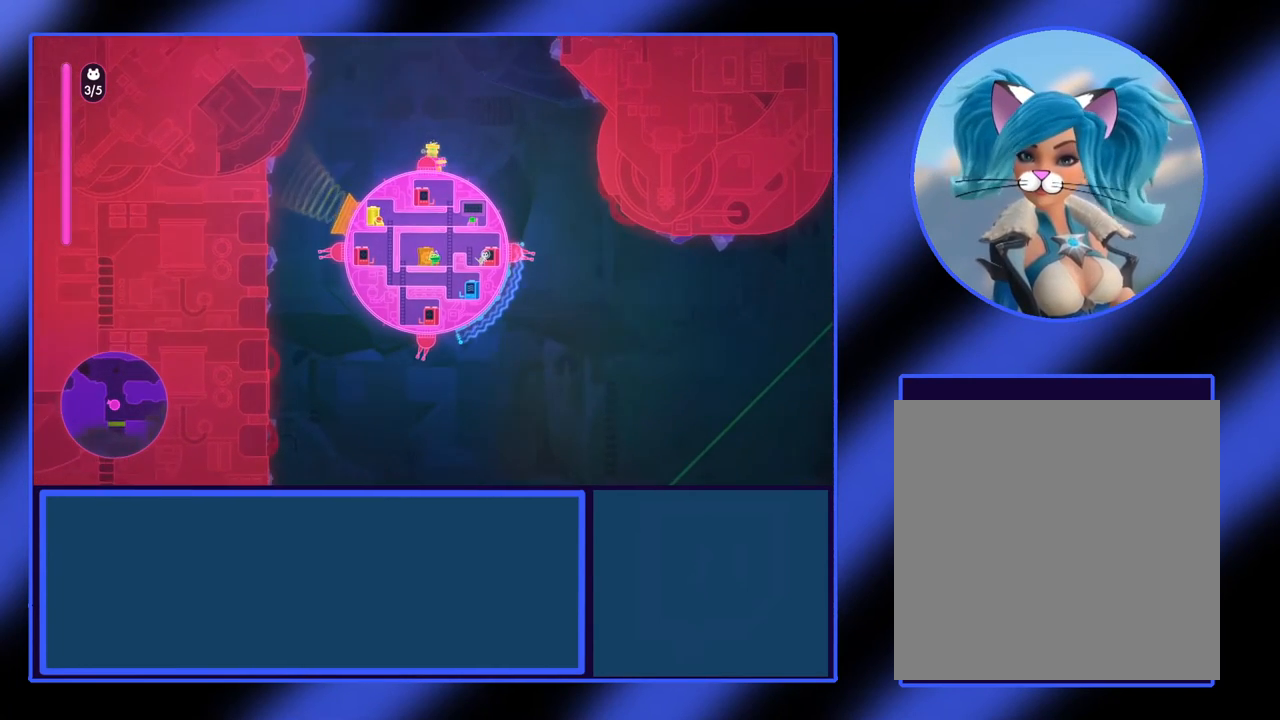
{"buttons": [], "left_stick": "center", "events": [[67, "left_stick", "center"]]}